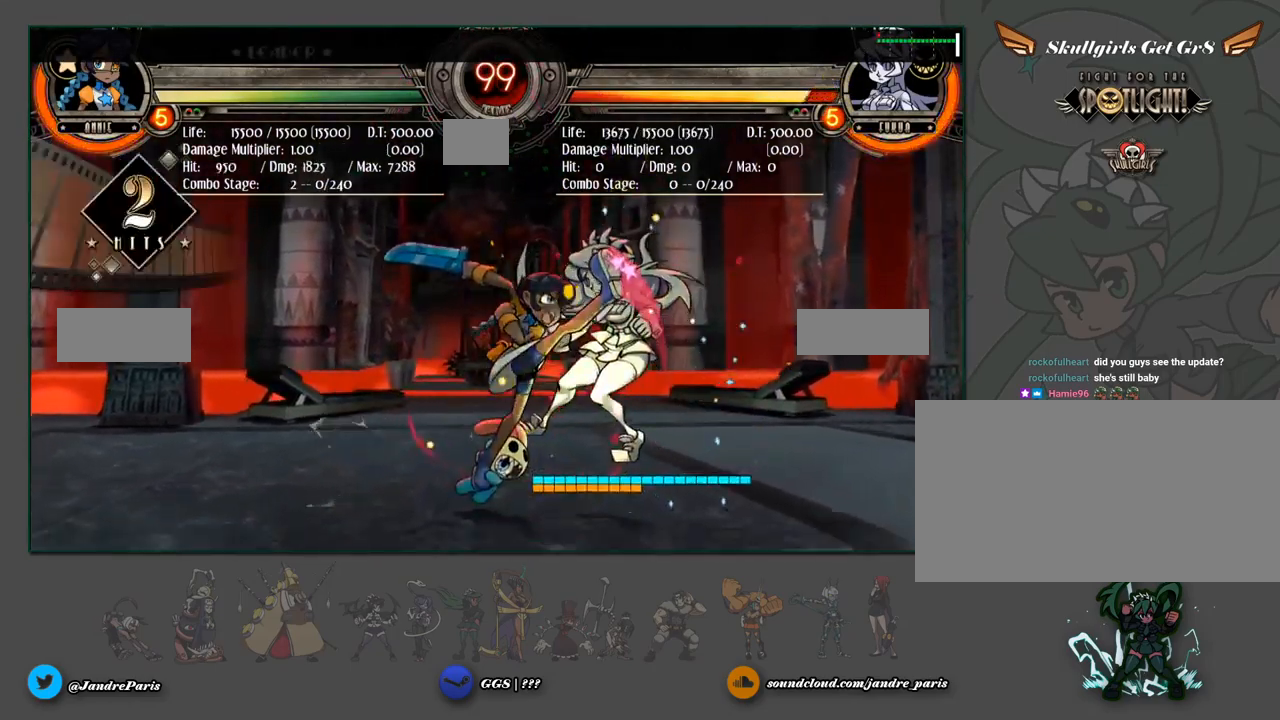
Gameplay with a controller (arcade stick); each line is a JSON object with the inputs held at the frame after it. "events" lists button and stick changes between this image and that frame as [ms after this image, input, new state], when the widget could be followed in between. Not read: L3 MK R3 left_stick.
{"buttons": [], "events": [[367, "MP", "down"], [434, "MP", "up"]]}
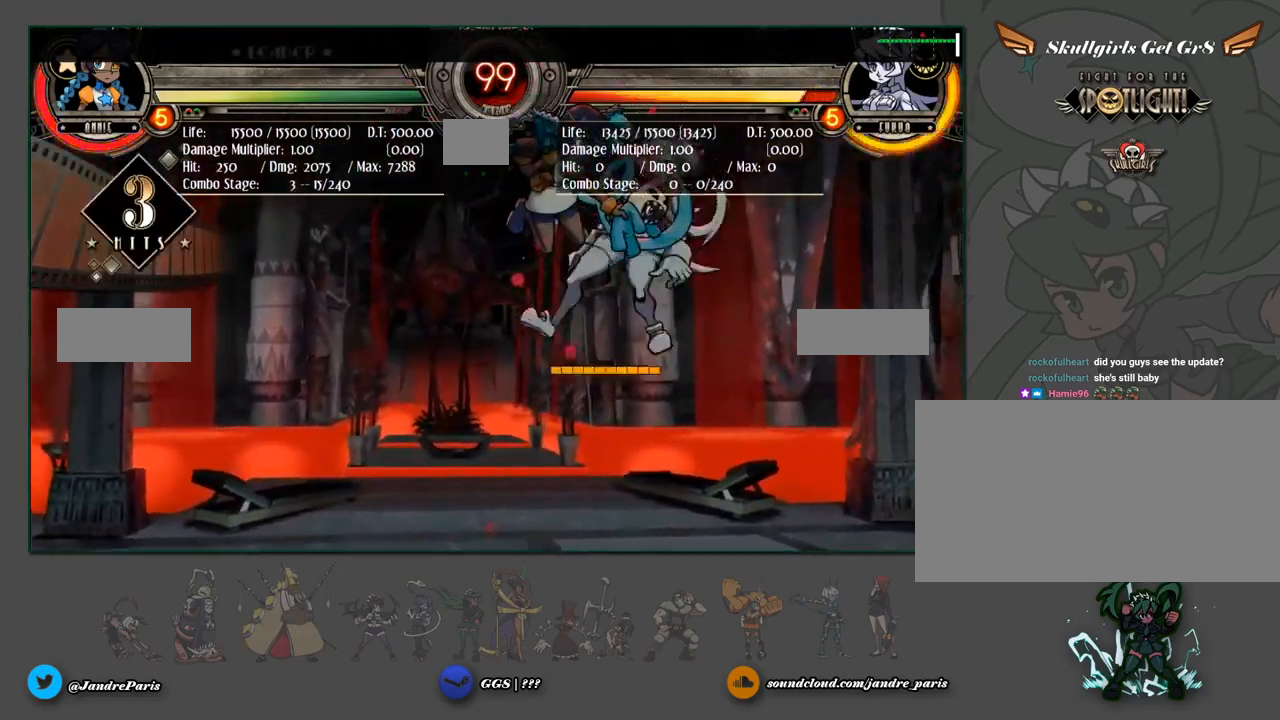
{"buttons": [], "events": []}
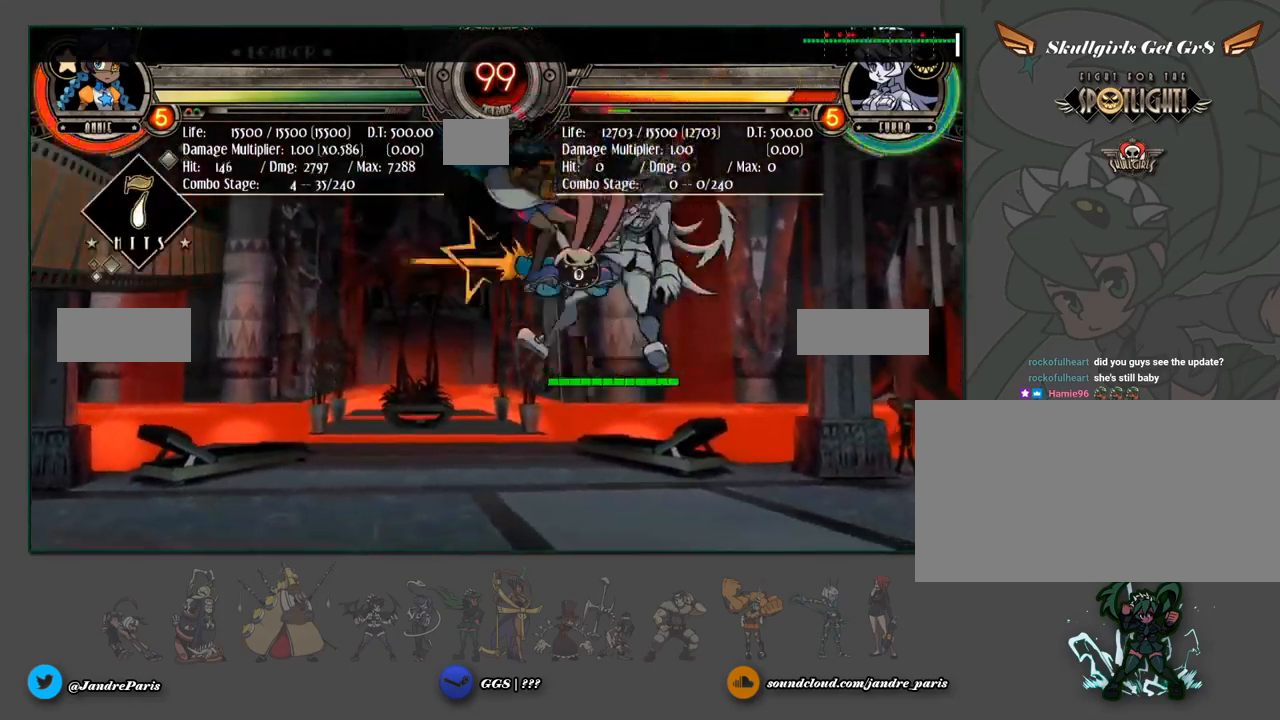
{"buttons": [], "events": []}
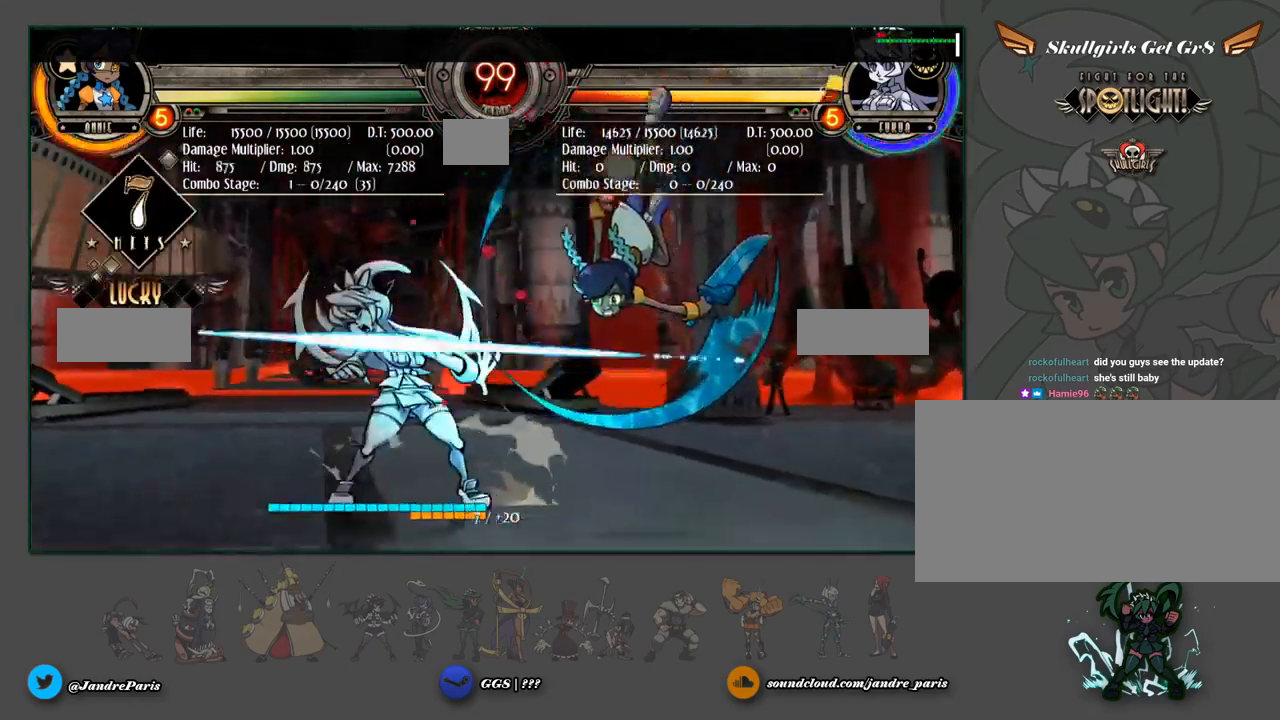
{"buttons": [], "events": []}
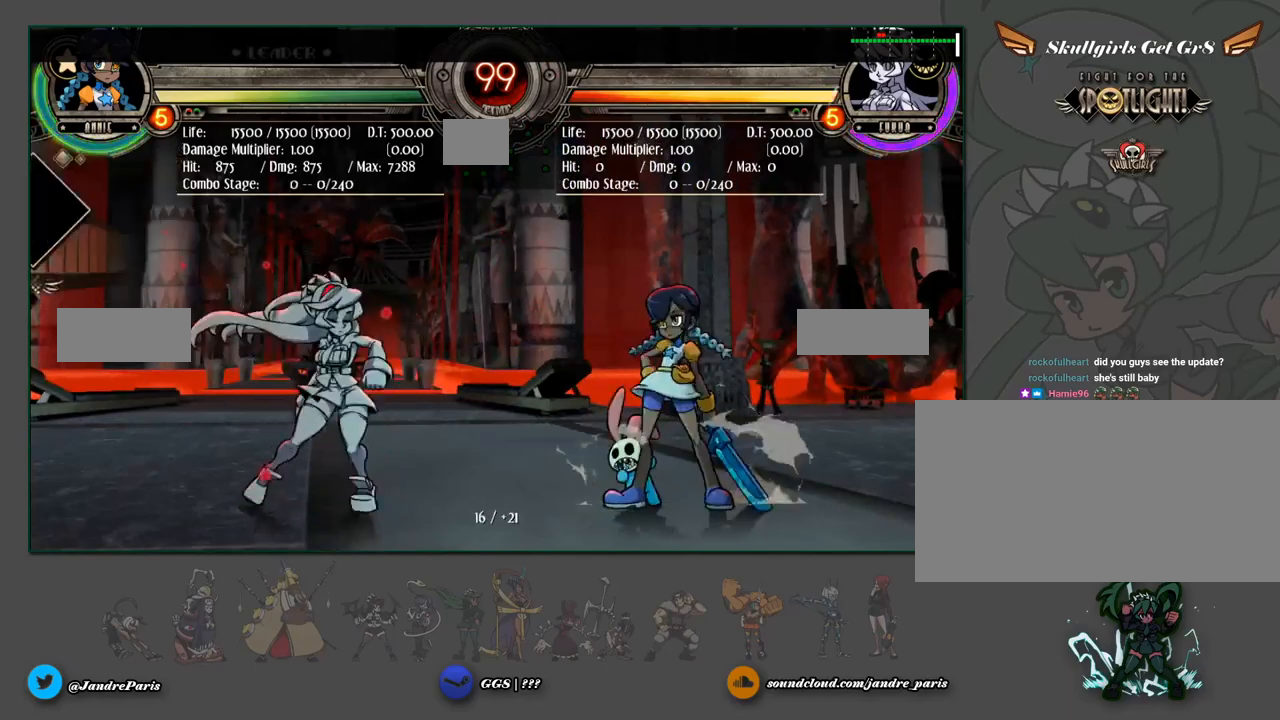
{"buttons": [], "events": []}
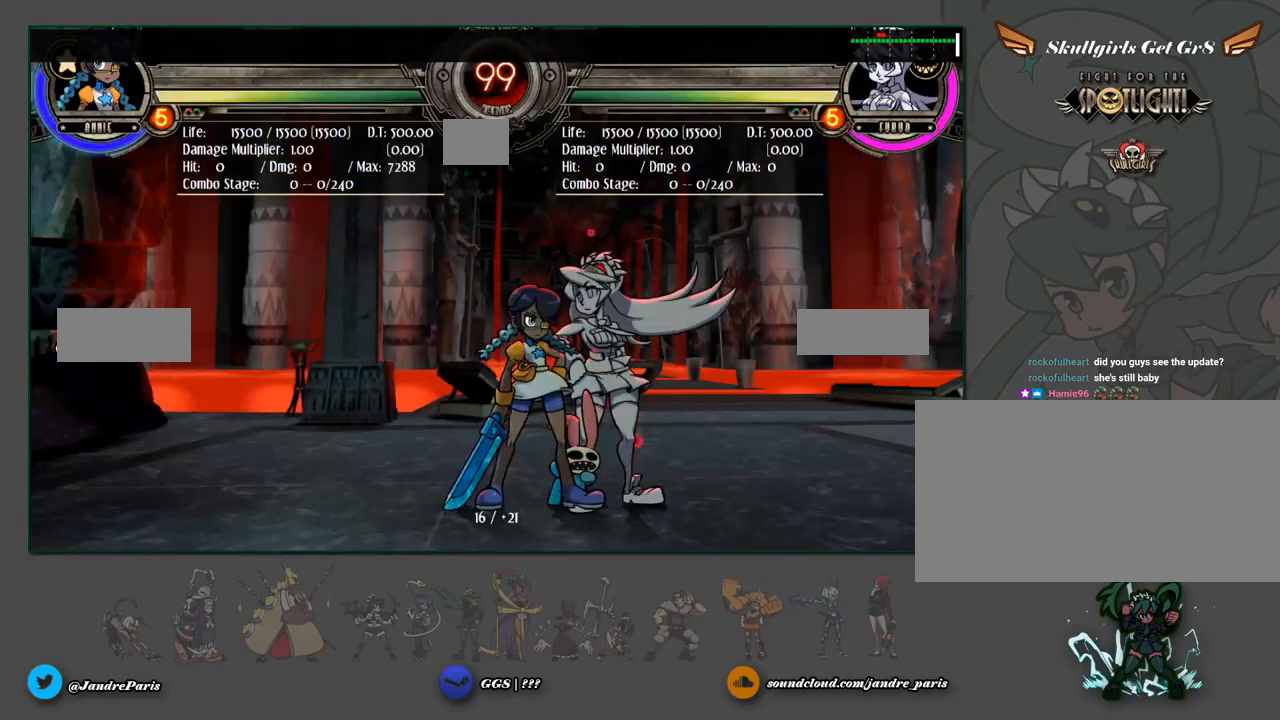
{"buttons": [], "events": [[200, "MP", "down"], [267, "MP", "up"]]}